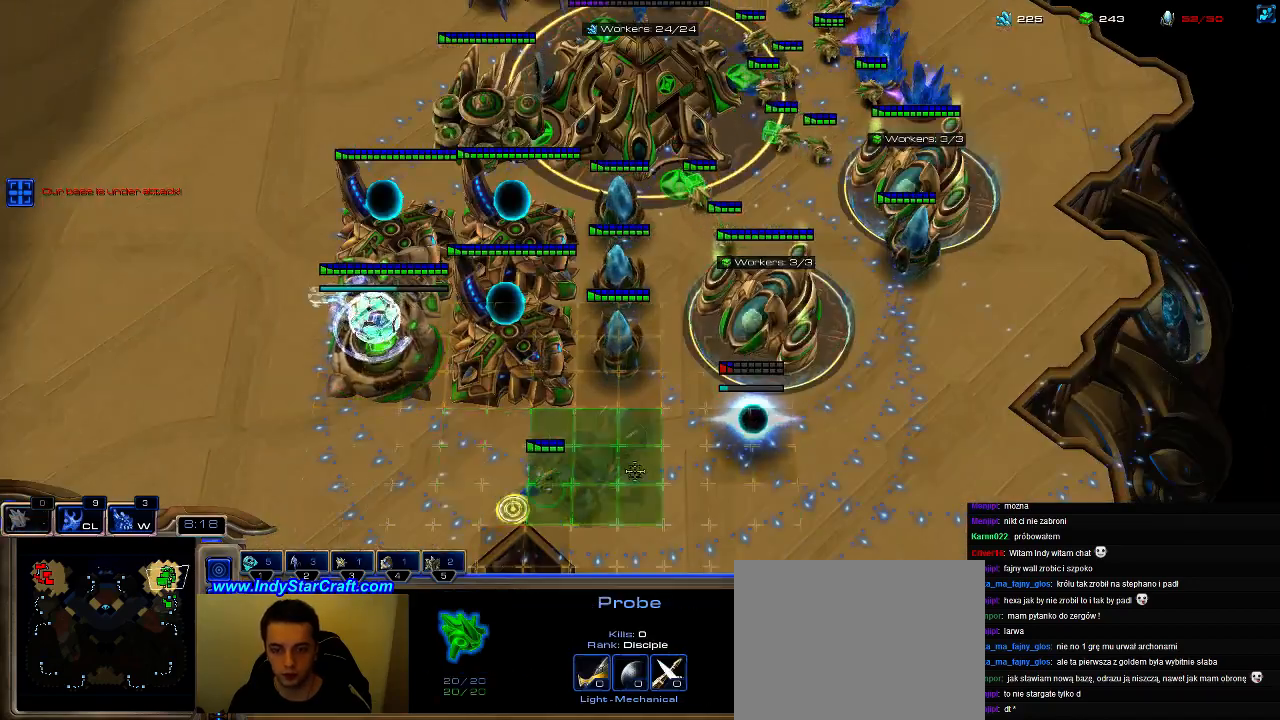
Gameplay with keyboard; each line is a JSON object with the keys held at the frame after it. "events" lists presses ("down") and releases ("up") of ".", "0", "1", "2", "3", "4", "5", "6", "7", "8", "9", "a", "alt_l", "alt_r", "b", "c", "caps_lock", "comma", "ctrl", "d", "e", "escape", "f", "f1", "f2", "f3", "f4", "f5", "f6", "f7", "f8", "g", "h", "i", "j", "k", "l", "m", "n", "o", "q", "r", "s", "shift", "space", "super", "t", "tab", "tilde", "u", "v", "w", "x", "y" and "z" between this image and that frame as [ms after this image, input, new state], when the widget could be followed in between. No other keys are recorded. Mouse input is not recorded.
{"keys": ["f"], "events": [[300, "b", "down"], [366, "f", "down"], [433, "b", "up"]]}
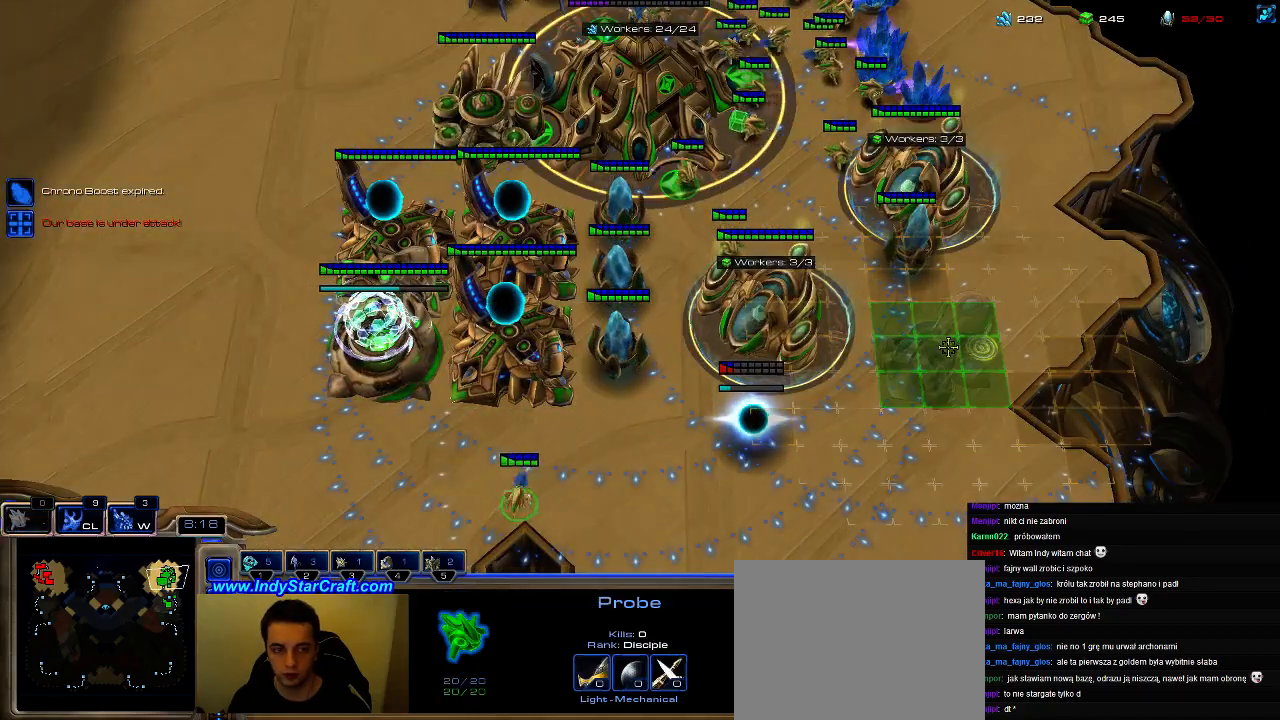
{"keys": [], "events": [[33, "f", "up"]]}
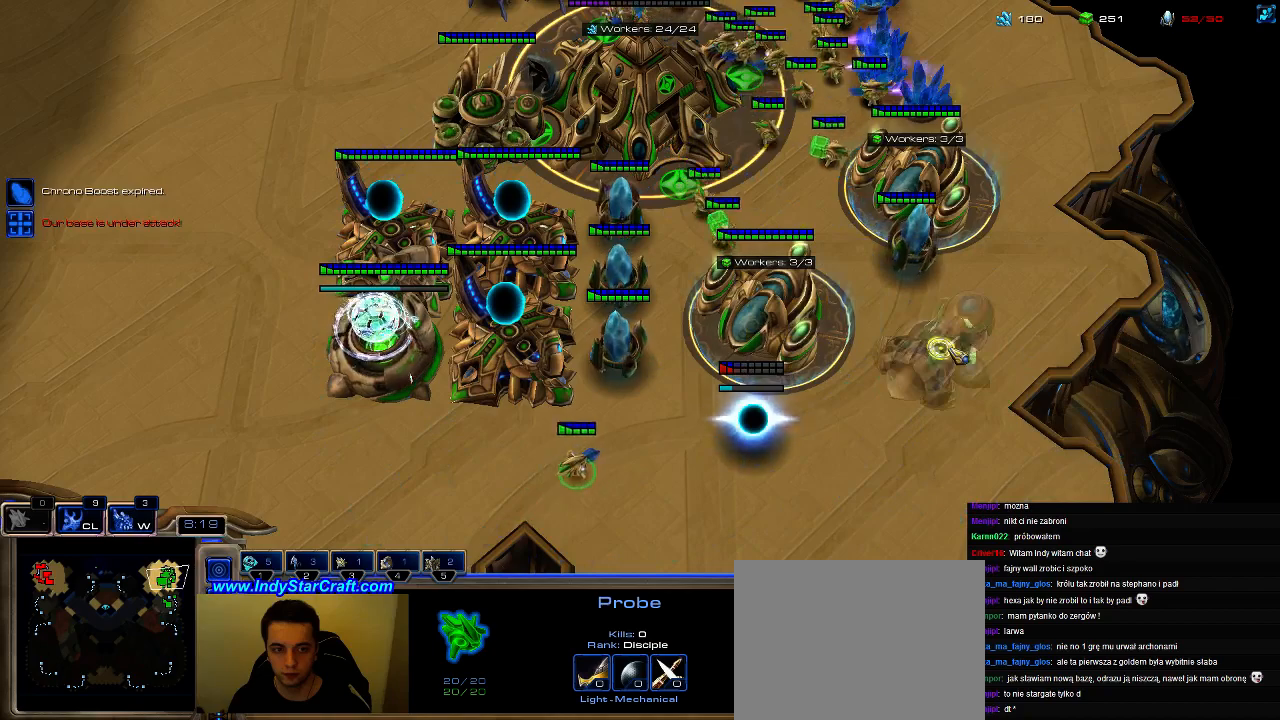
{"keys": [], "events": [[200, "b", "down"], [266, "f", "down"], [333, "b", "up"], [433, "f", "up"]]}
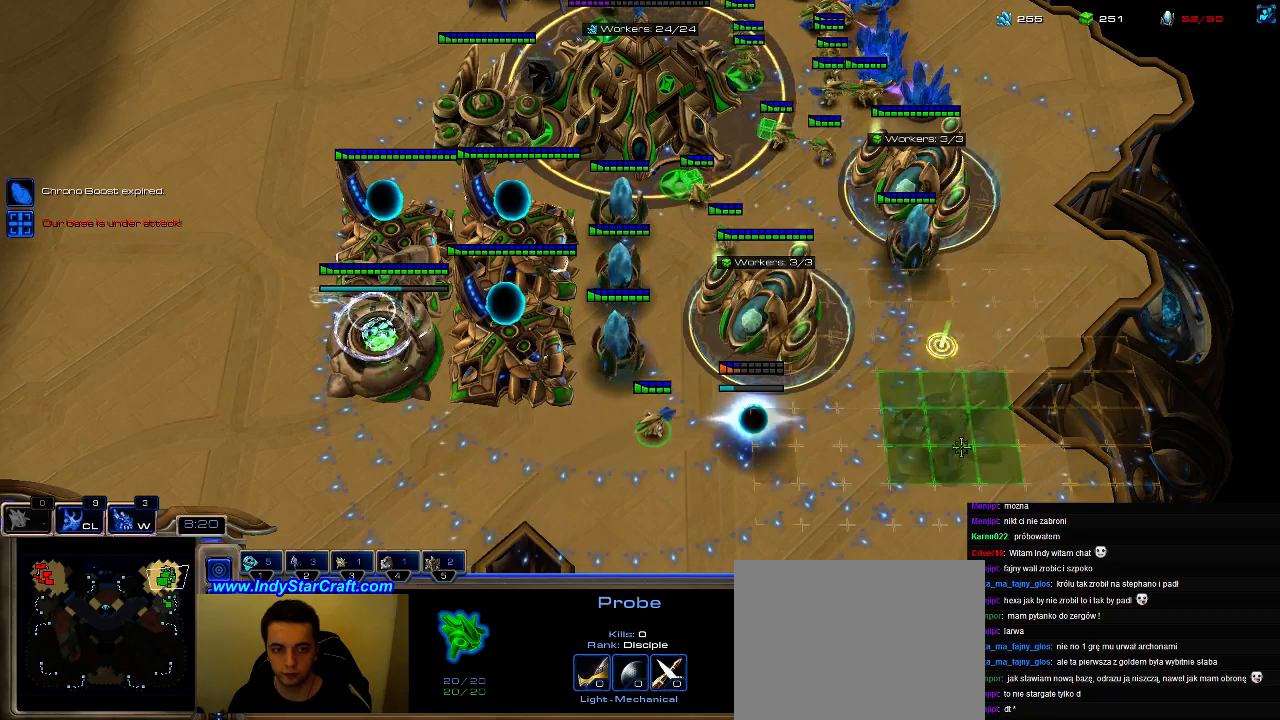
{"keys": [], "events": []}
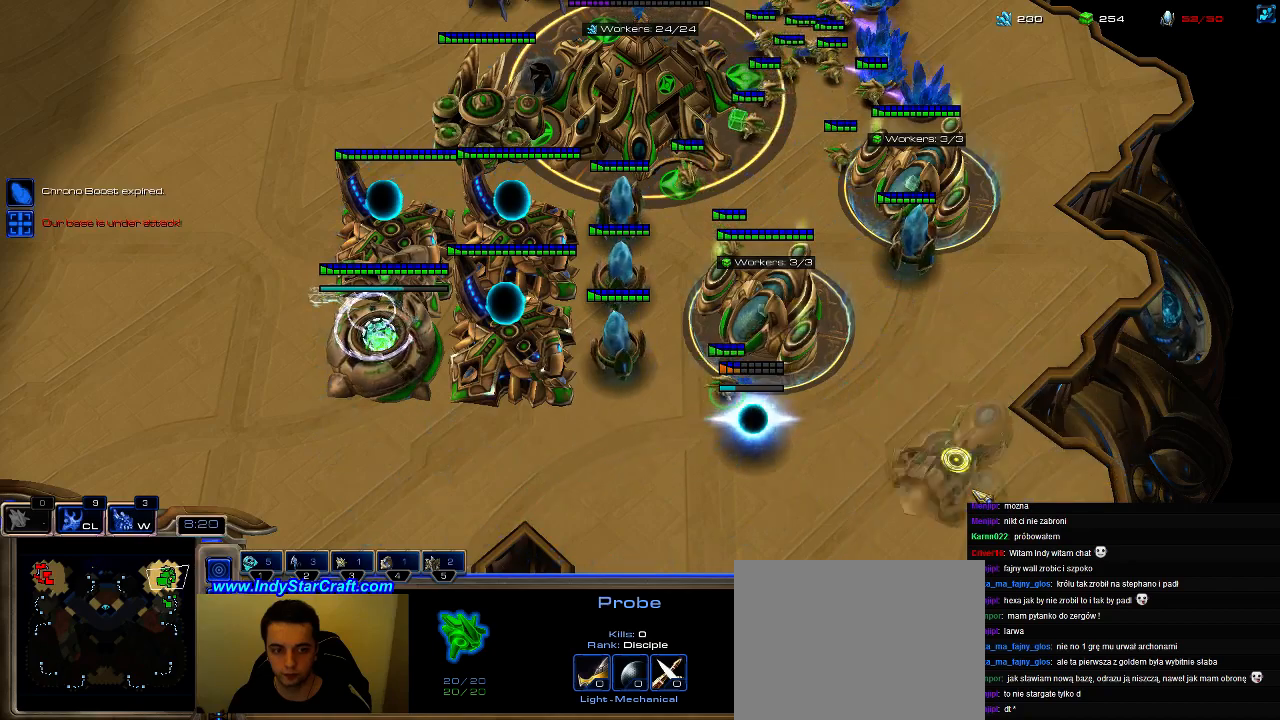
{"keys": ["shift"], "events": [[66, "f3", "down"], [133, "f3", "up"], [433, "shift", "down"]]}
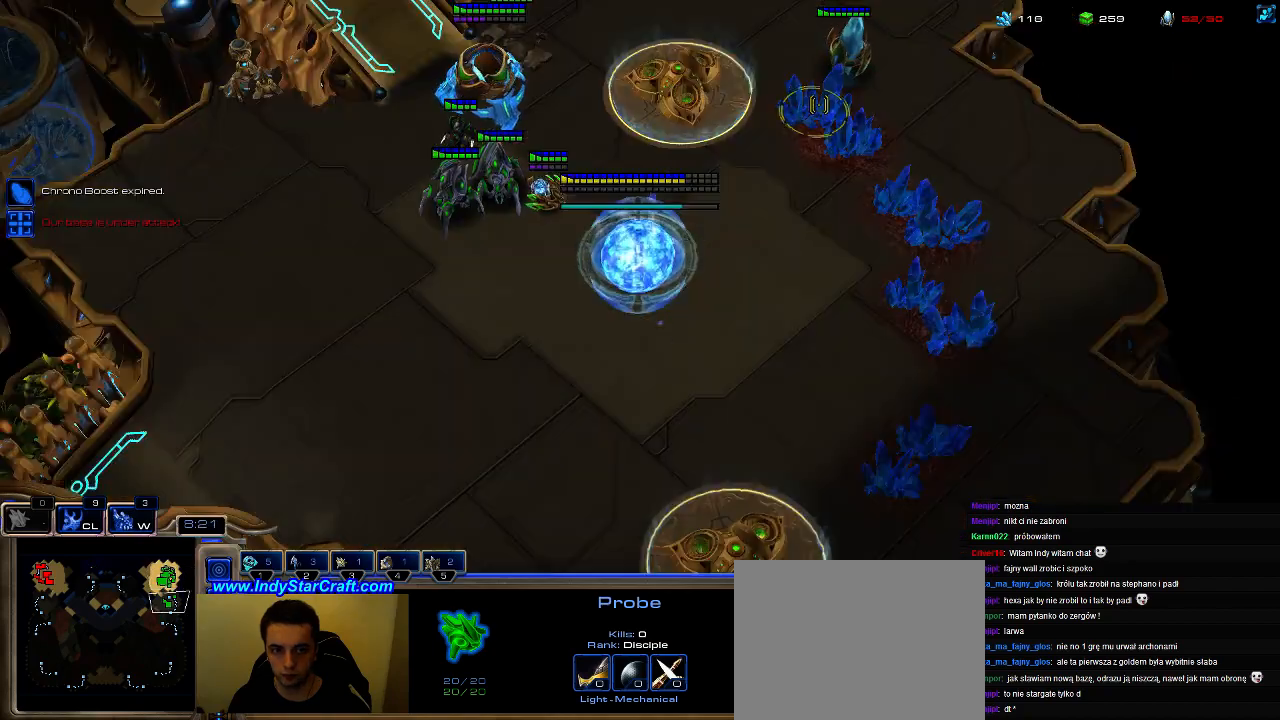
{"keys": ["5"], "events": [[166, "shift", "up"], [300, "f2", "down"], [366, "f2", "up"], [466, "5", "down"]]}
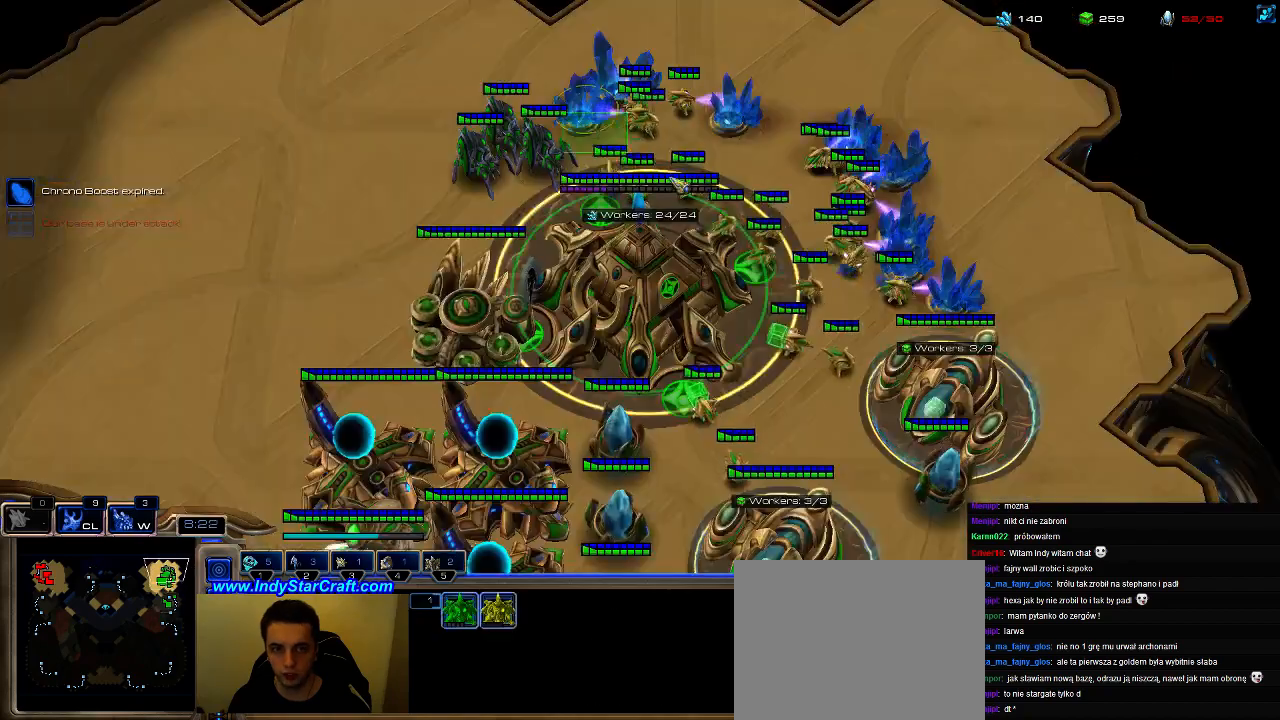
{"keys": ["5"], "events": [[33, "5", "up"], [166, "5", "down"], [200, "5", "up"], [300, "5", "down"], [400, "5", "up"], [500, "5", "down"]]}
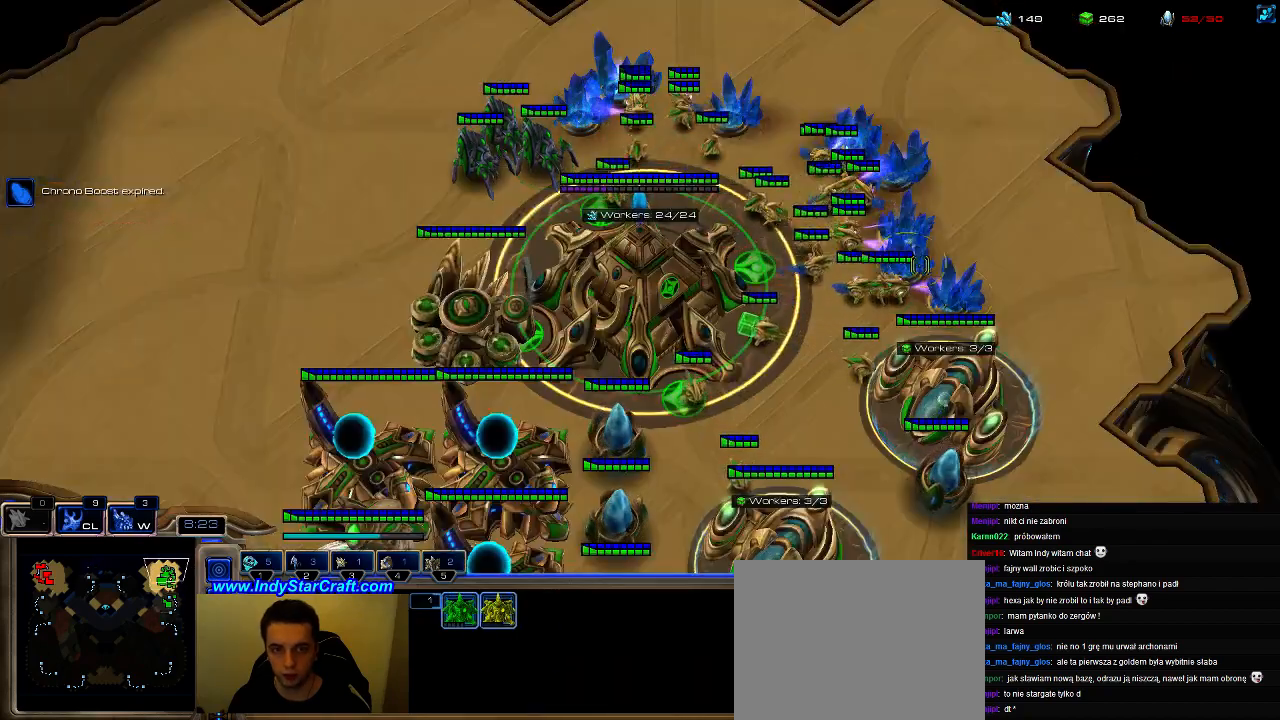
{"keys": [], "events": [[66, "5", "up"], [366, "f3", "down"], [466, "f3", "up"]]}
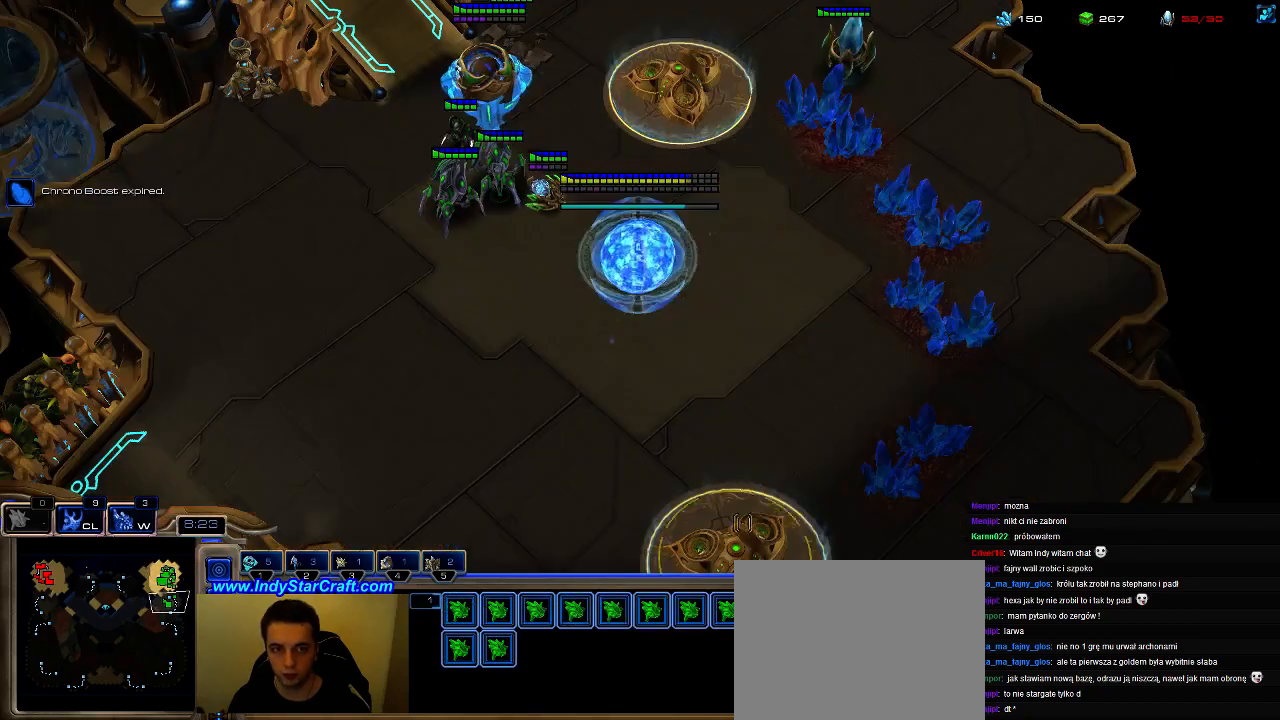
{"keys": ["shift"], "events": [[200, "shift", "down"]]}
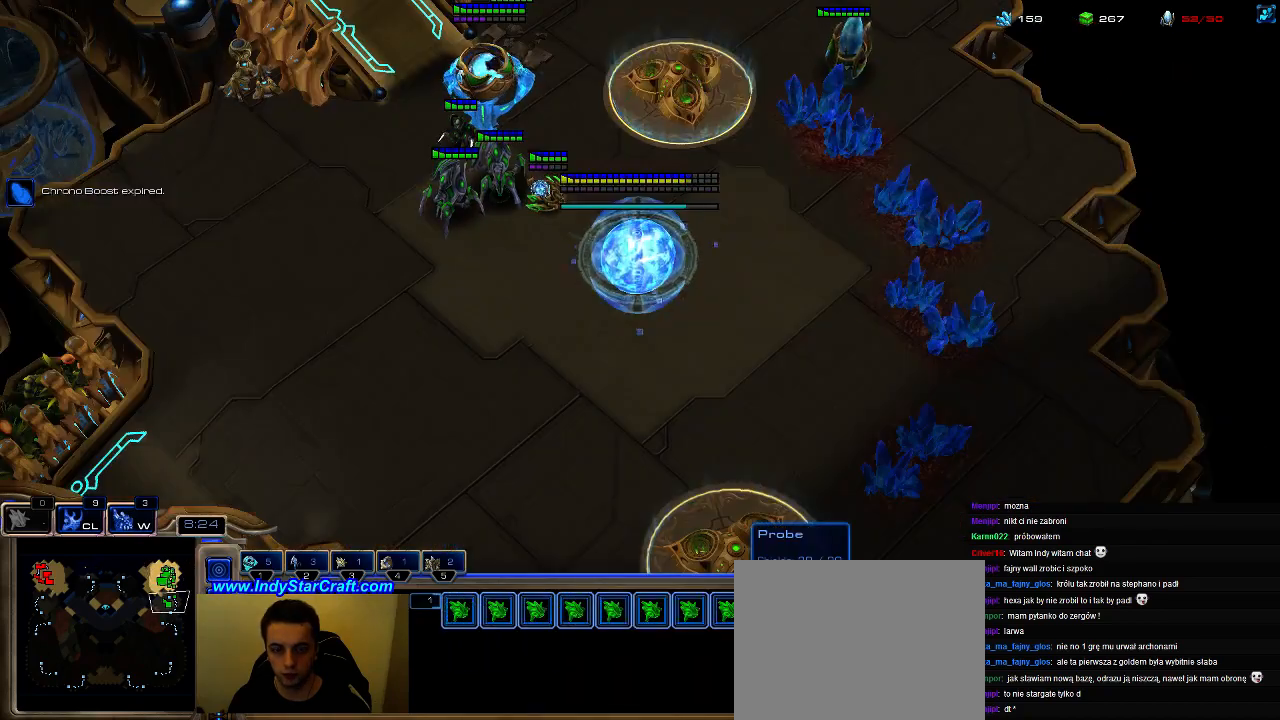
{"keys": [], "events": [[133, "shift", "up"]]}
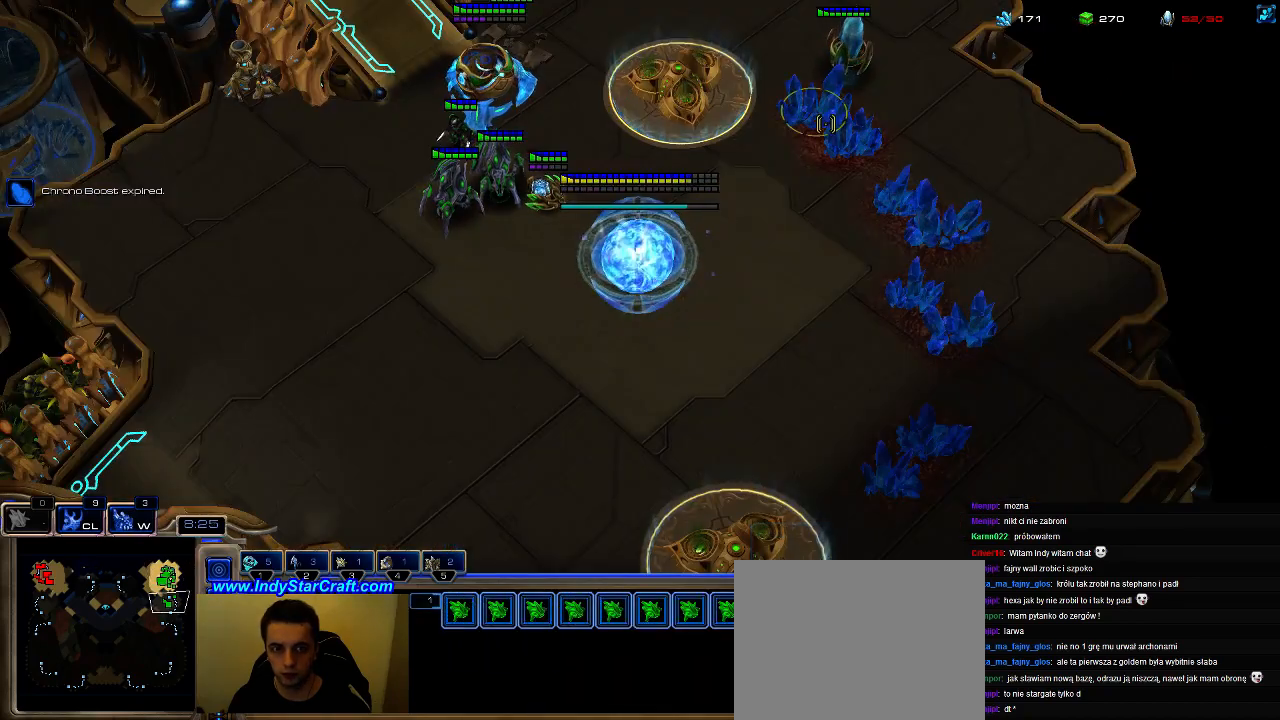
{"keys": [], "events": [[300, "5", "down"], [400, "5", "up"]]}
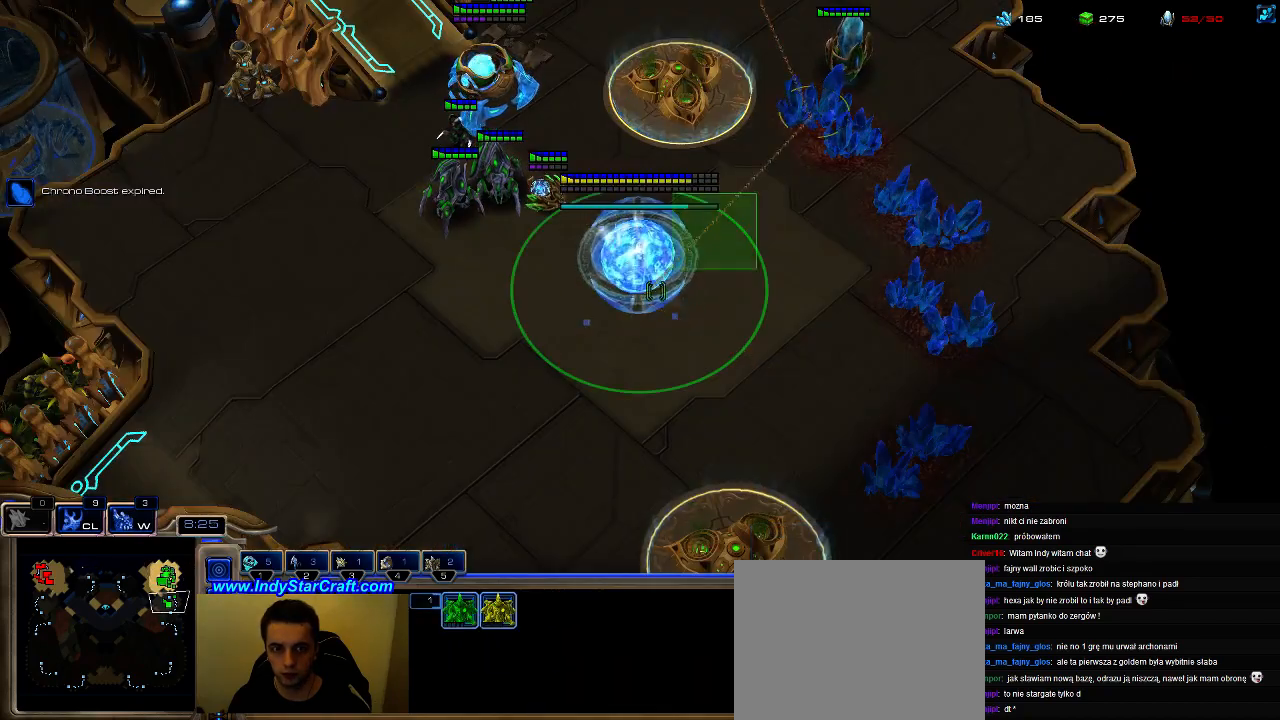
{"keys": [], "events": []}
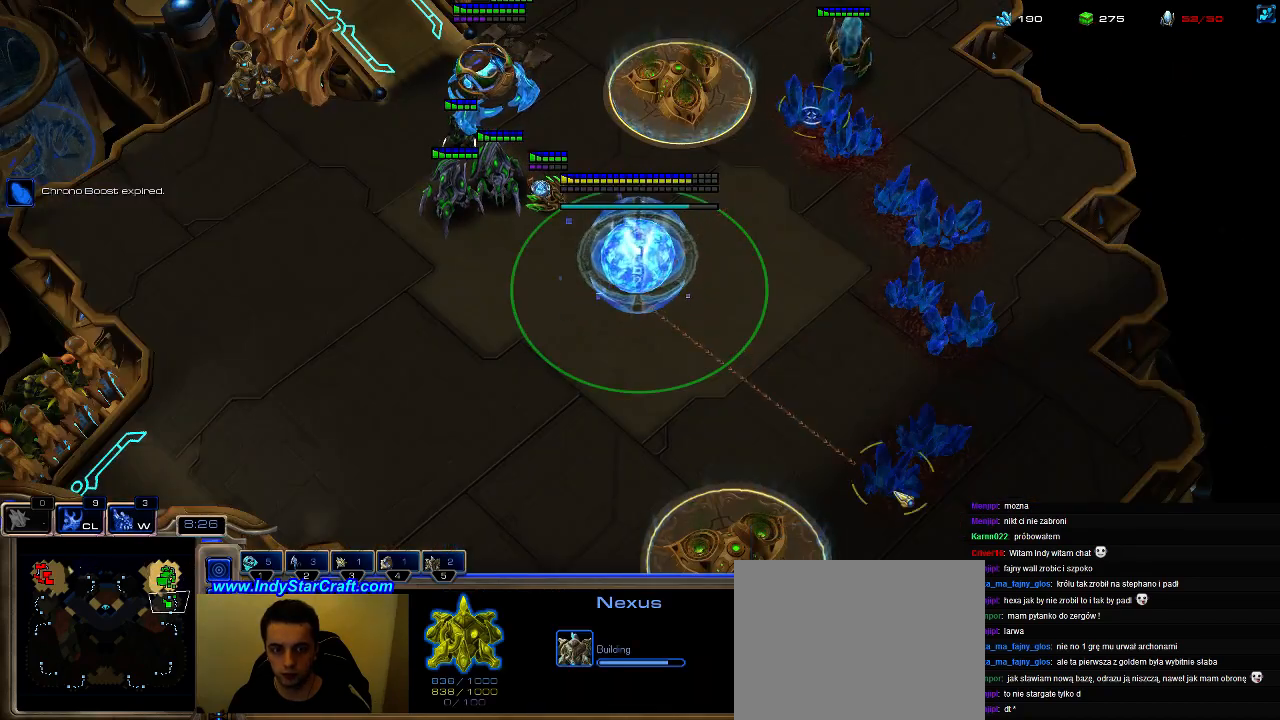
{"keys": [], "events": [[133, "f2", "down"], [200, "f2", "up"], [433, "ctrl", "down"], [500, "ctrl", "up"]]}
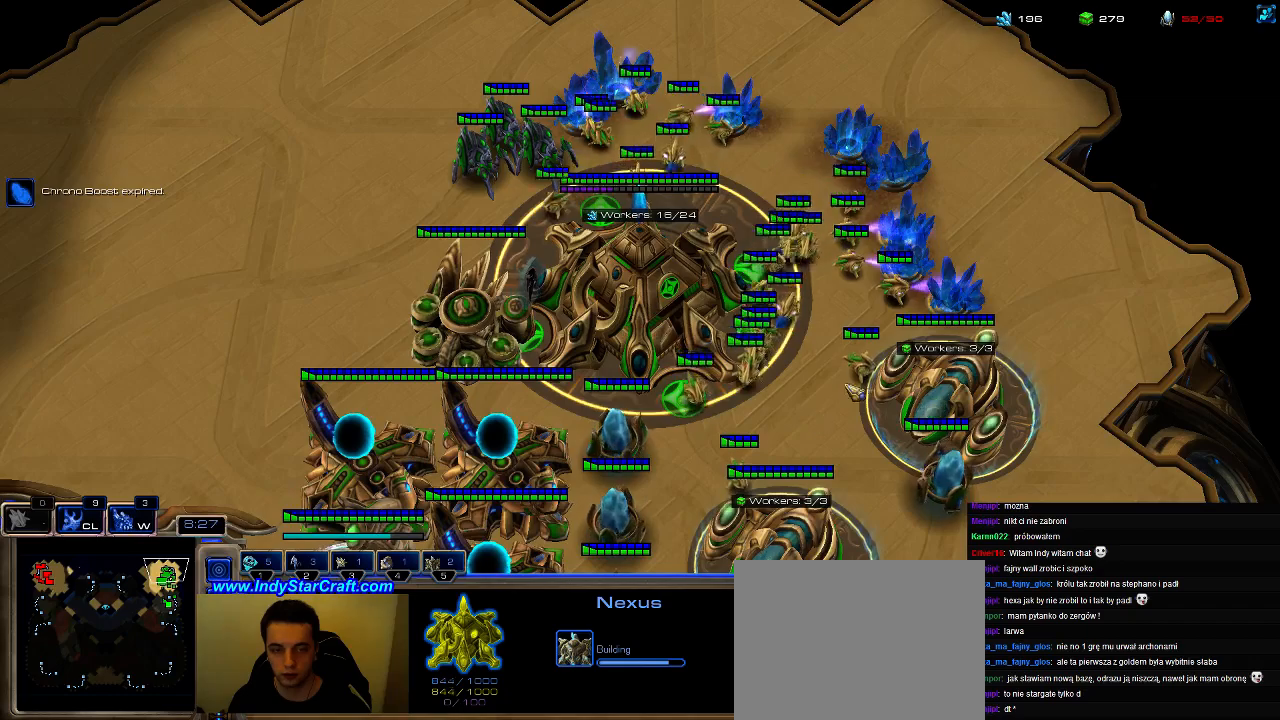
{"keys": [], "events": []}
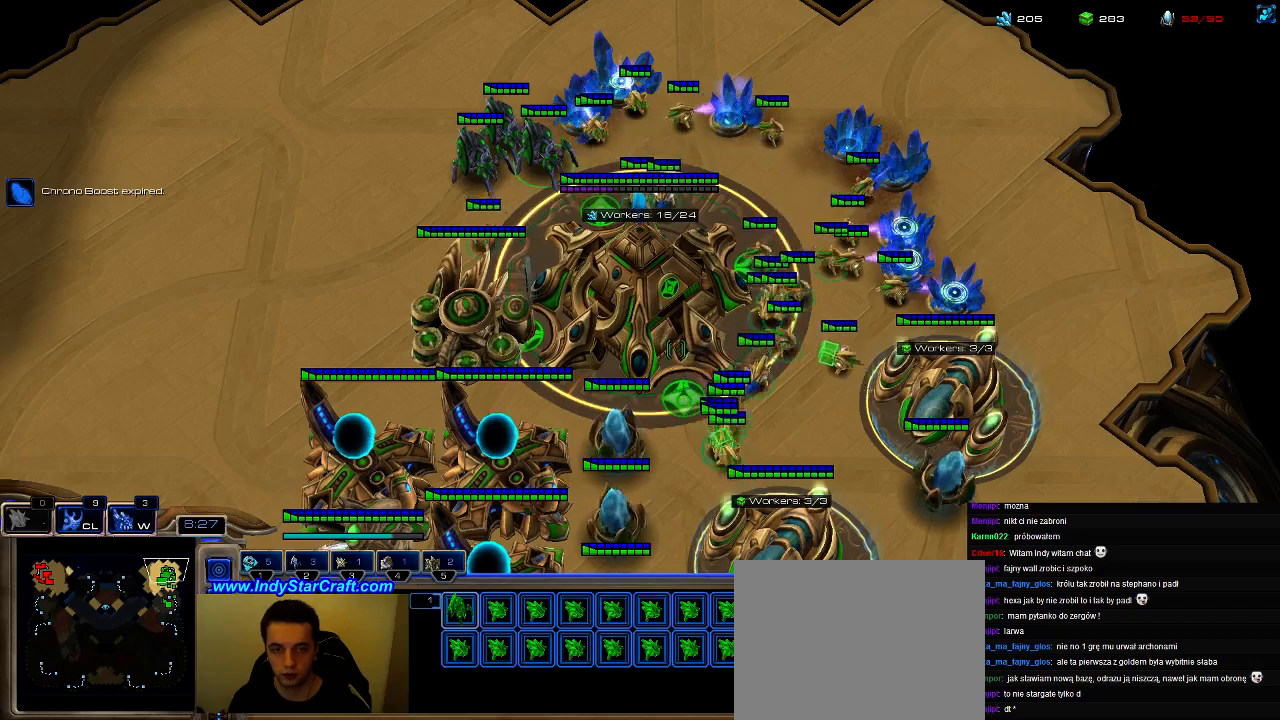
{"keys": ["c"], "events": [[433, "c", "down"]]}
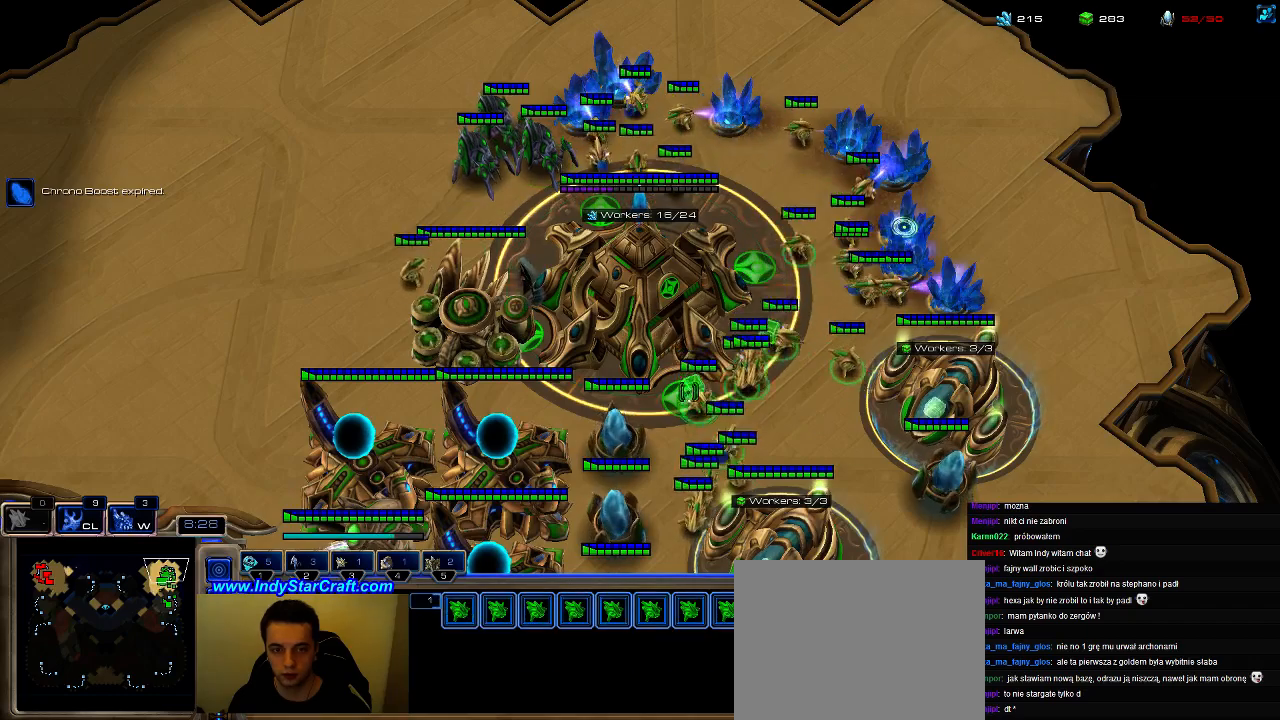
{"keys": [], "events": [[33, "c", "up"]]}
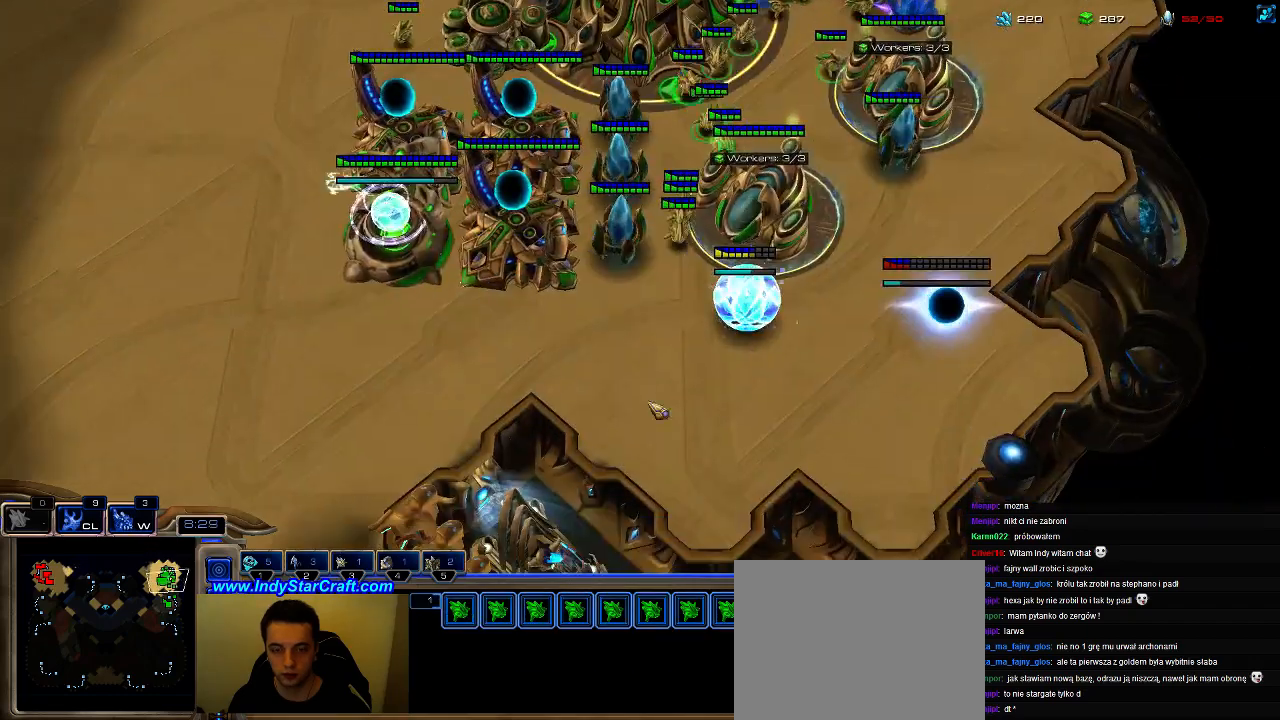
{"keys": [], "events": [[66, "w", "down"], [166, "w", "up"], [366, "4", "down"], [466, "4", "up"]]}
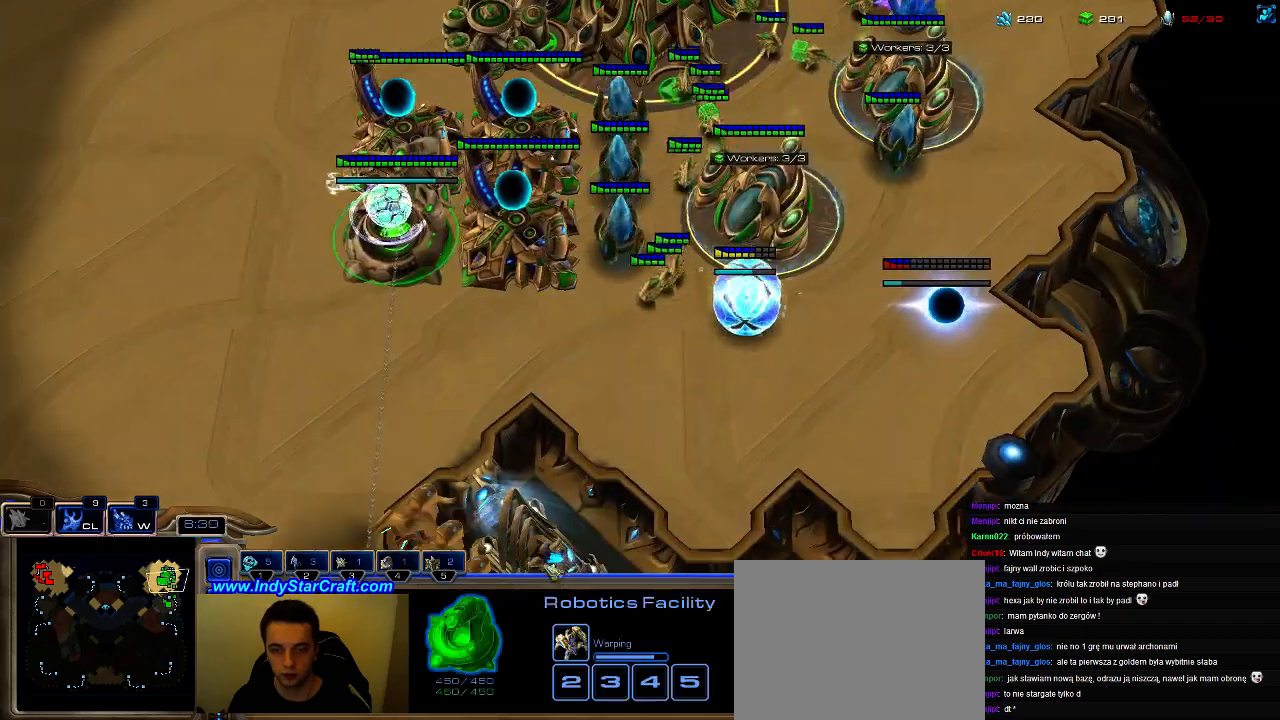
{"keys": [], "events": []}
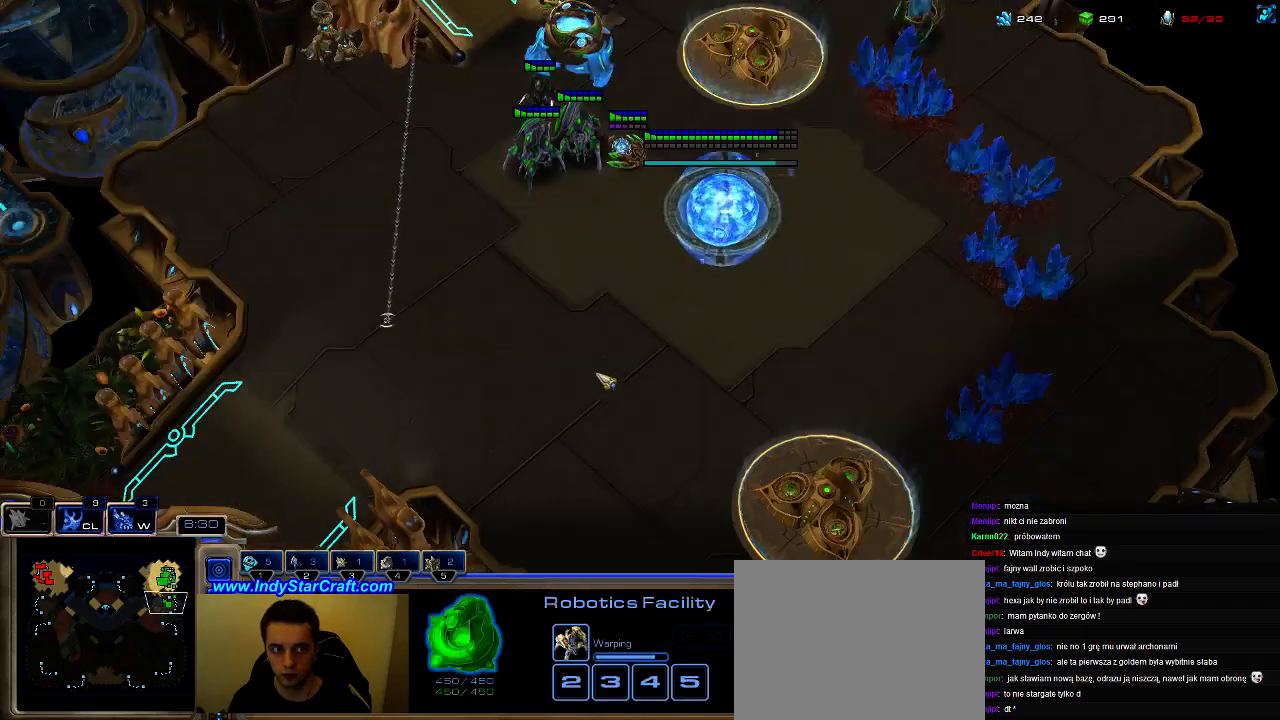
{"keys": [], "events": [[100, "q", "down"], [200, "q", "up"]]}
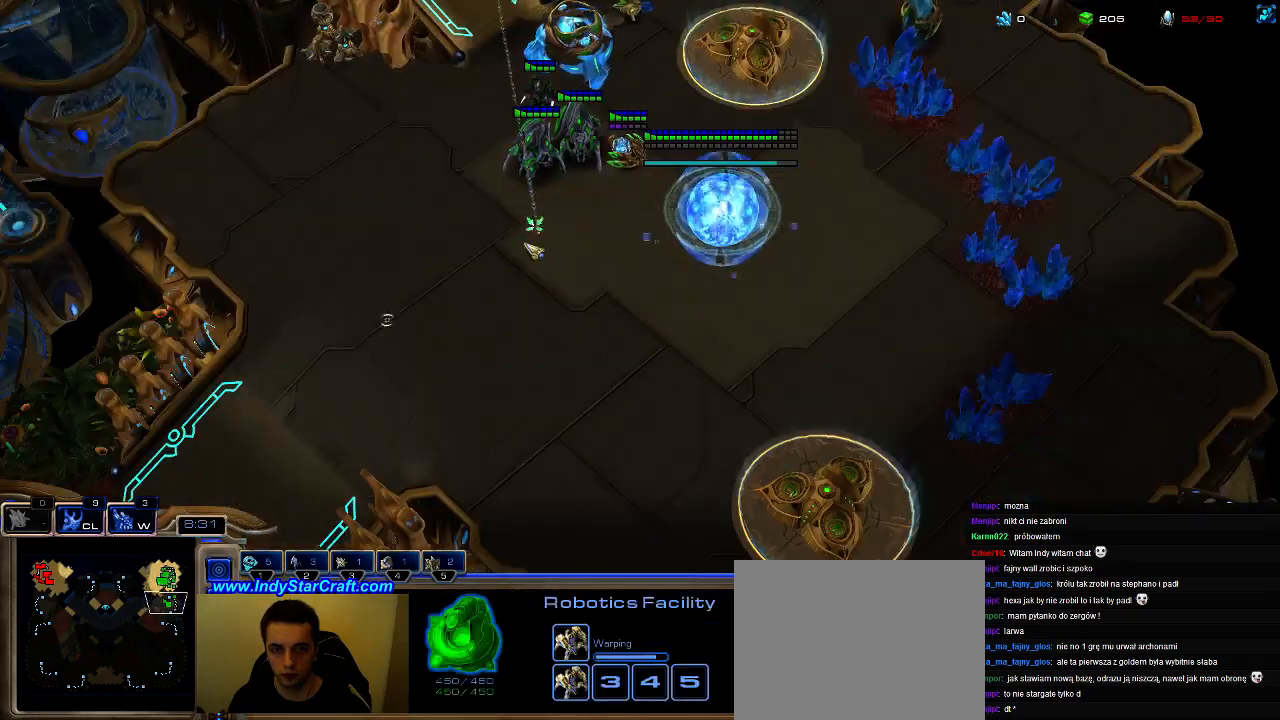
{"keys": ["f1", "shift"], "events": [[300, "shift", "down"], [433, "f1", "down"]]}
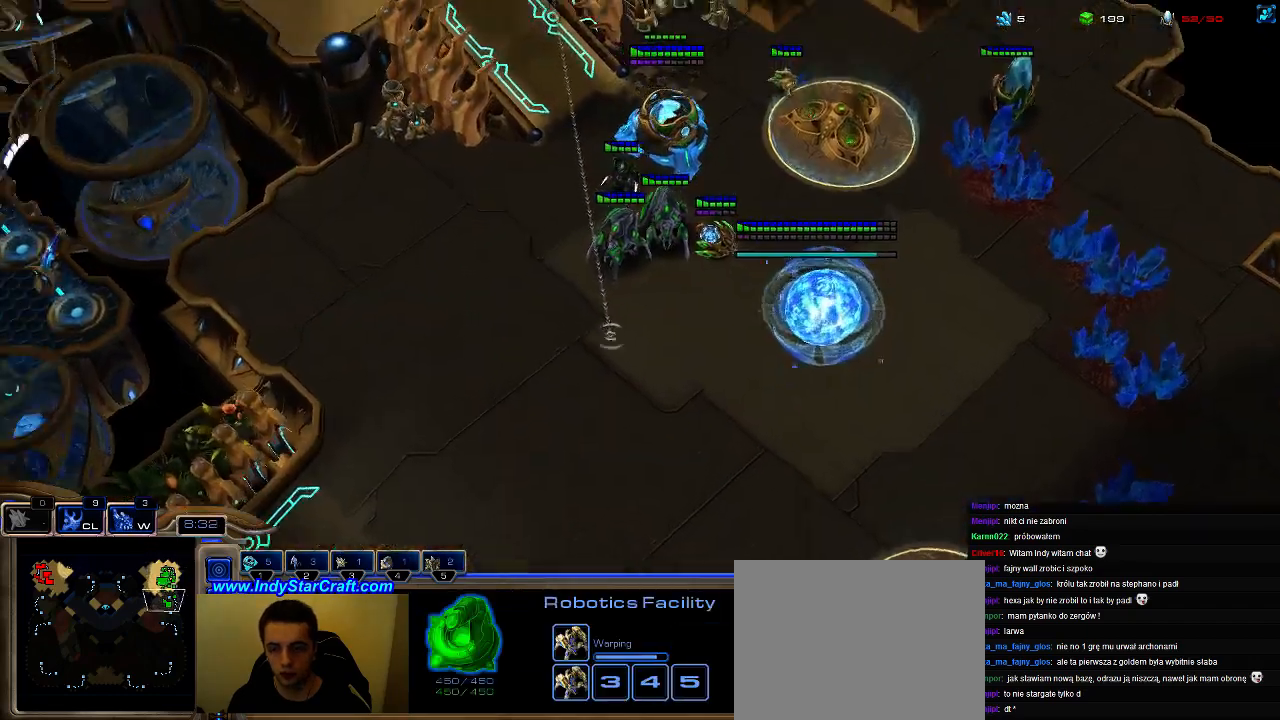
{"keys": [], "events": [[33, "f1", "up"], [166, "f1", "down"], [233, "f1", "up"], [300, "f1", "down"], [366, "f1", "up"], [400, "f1", "down"], [500, "f1", "up"], [500, "shift", "up"]]}
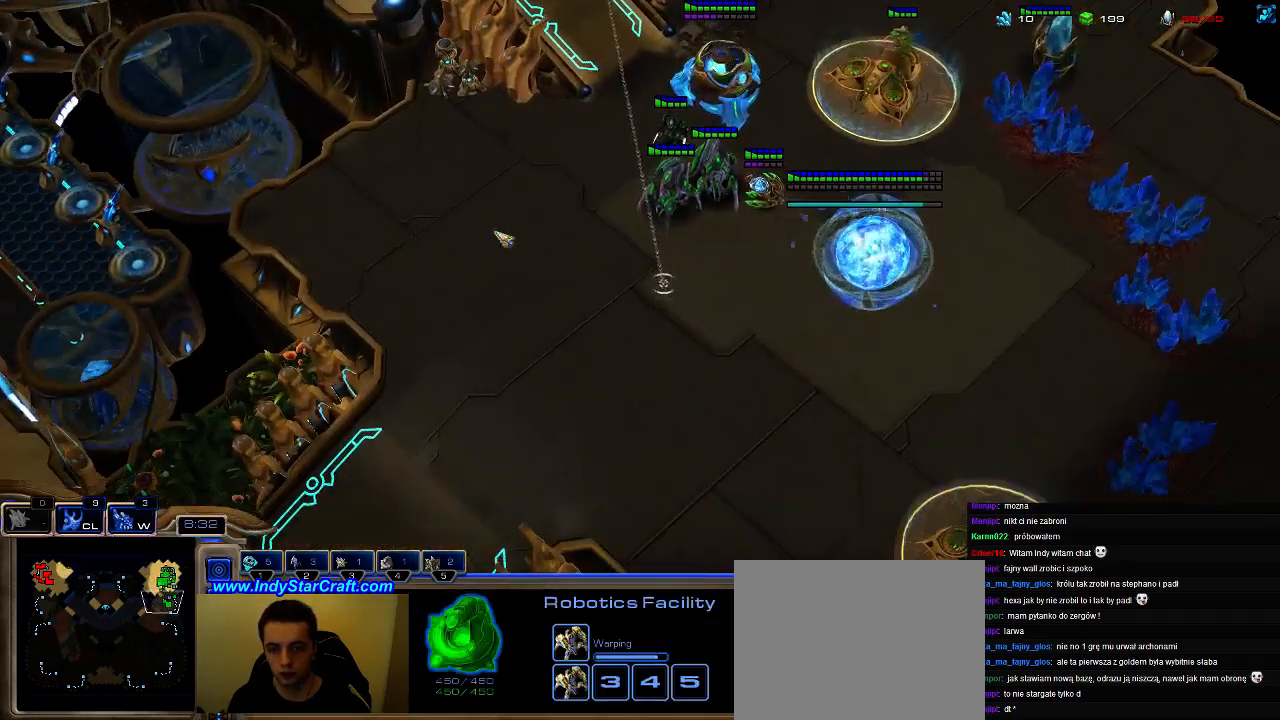
{"keys": ["f2"], "events": [[100, "f2", "down"], [233, "f2", "up"], [233, "f3", "down"], [366, "f3", "up"], [466, "f2", "down"]]}
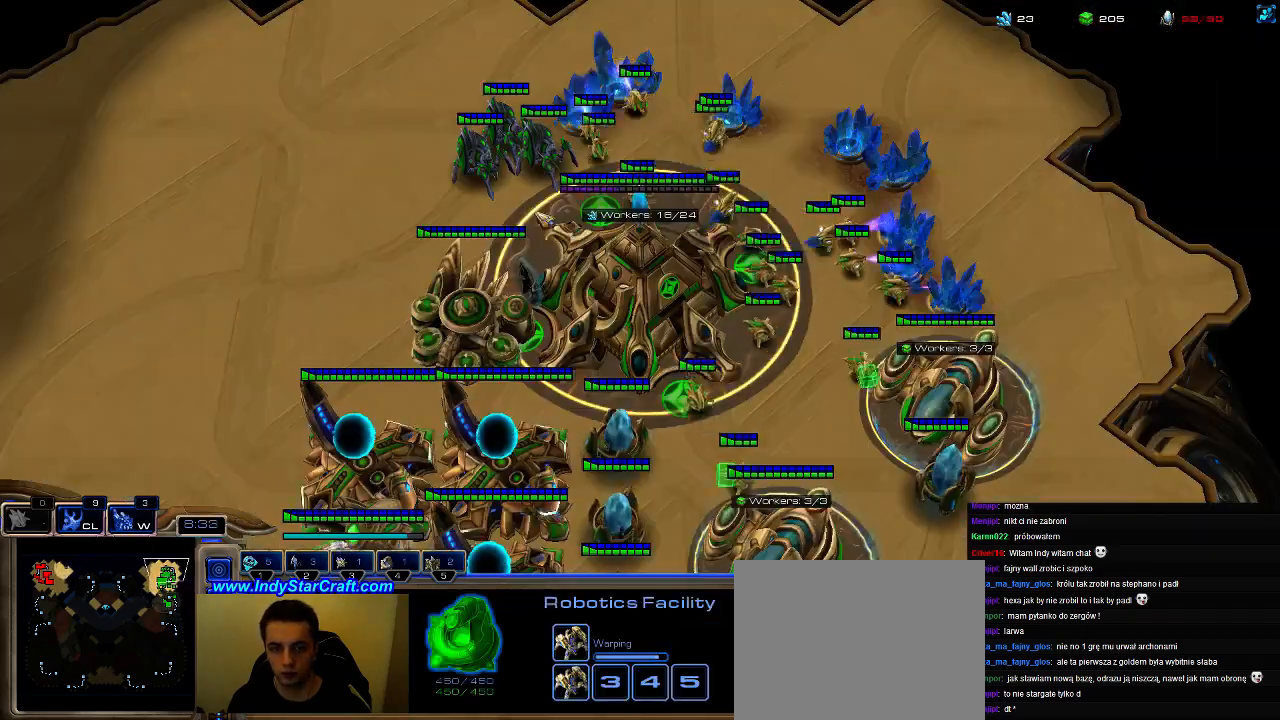
{"keys": ["5"], "events": [[100, "f2", "up"], [200, "5", "down"], [266, "5", "up"], [333, "5", "down"], [433, "5", "up"], [500, "5", "down"]]}
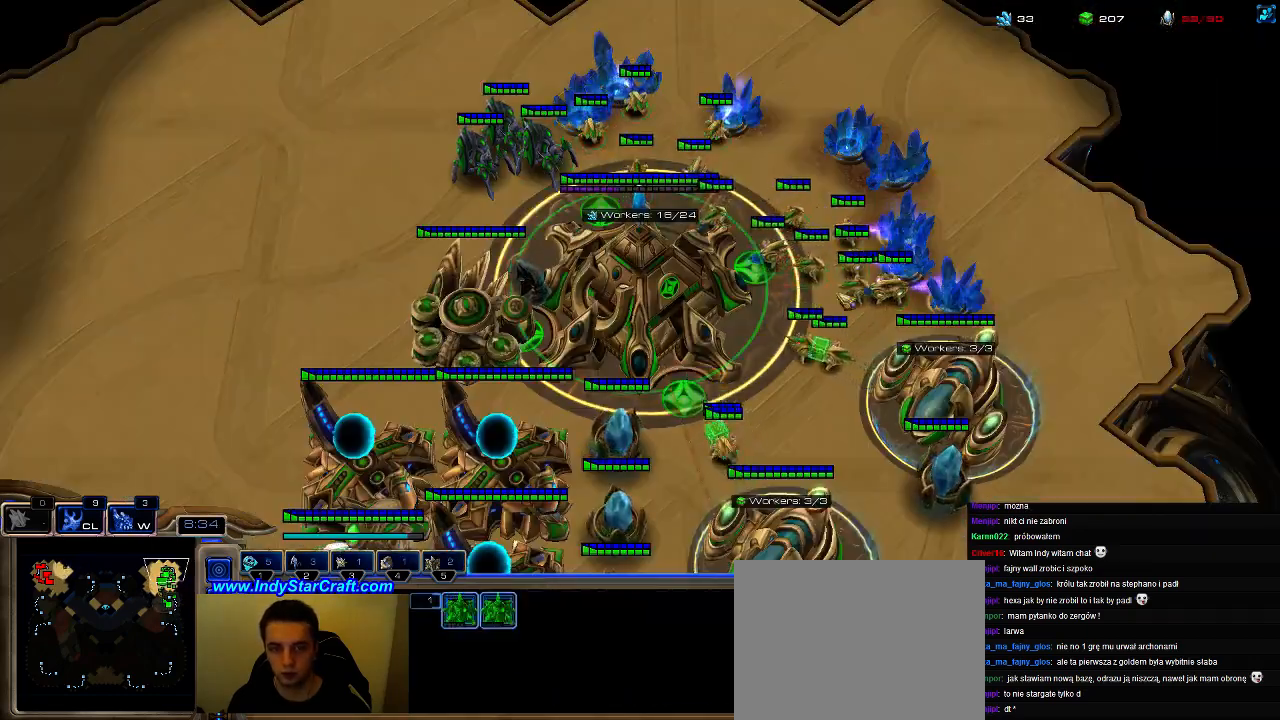
{"keys": [], "events": [[100, "5", "up"], [166, "5", "down"], [266, "5", "up"], [333, "f3", "down"], [433, "f3", "up"]]}
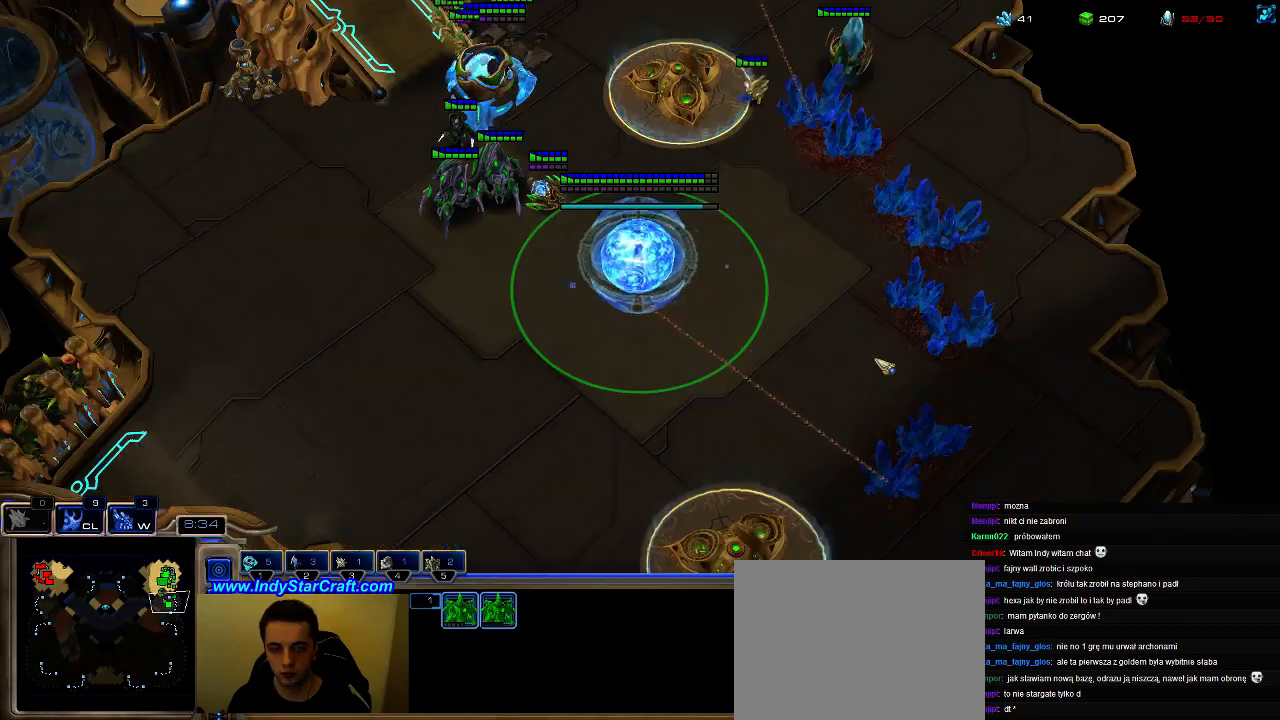
{"keys": ["4"], "events": [[66, "5", "down"], [200, "5", "up"], [333, "4", "down"], [400, "4", "up"], [500, "4", "down"]]}
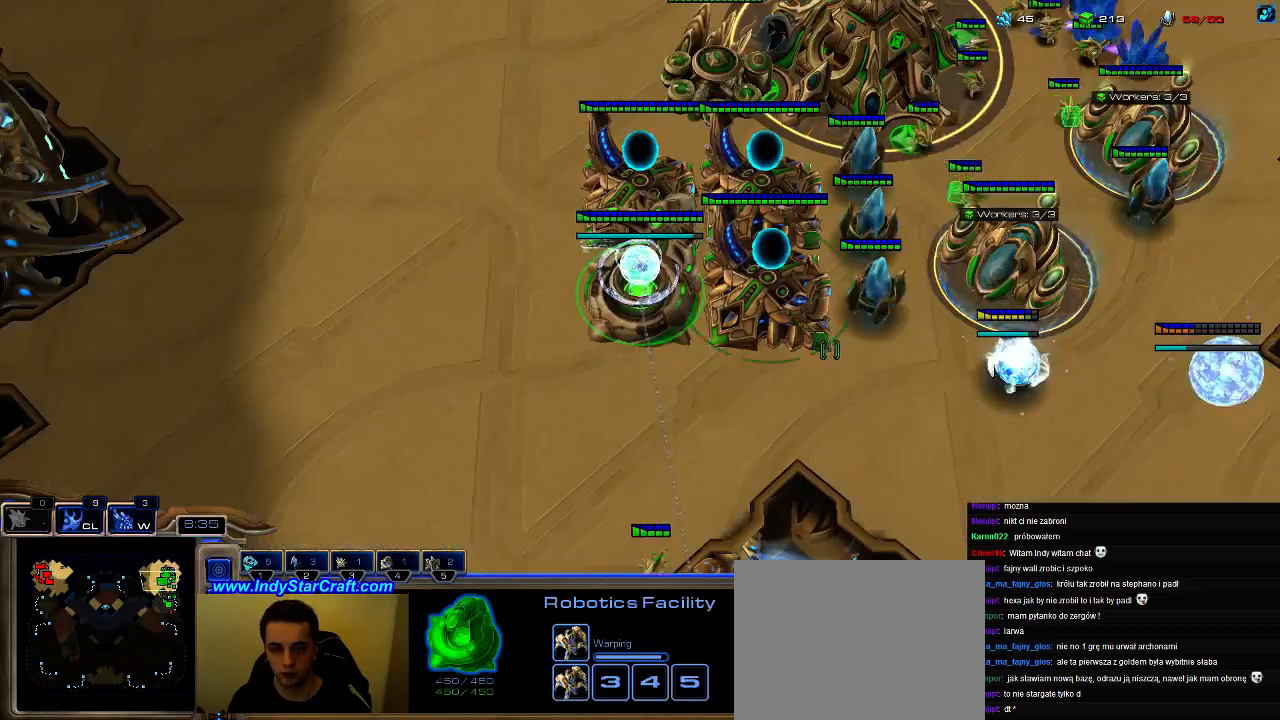
{"keys": [], "events": [[100, "4", "up"], [300, "1", "down"], [333, "1", "up"], [400, "1", "down"], [500, "1", "up"]]}
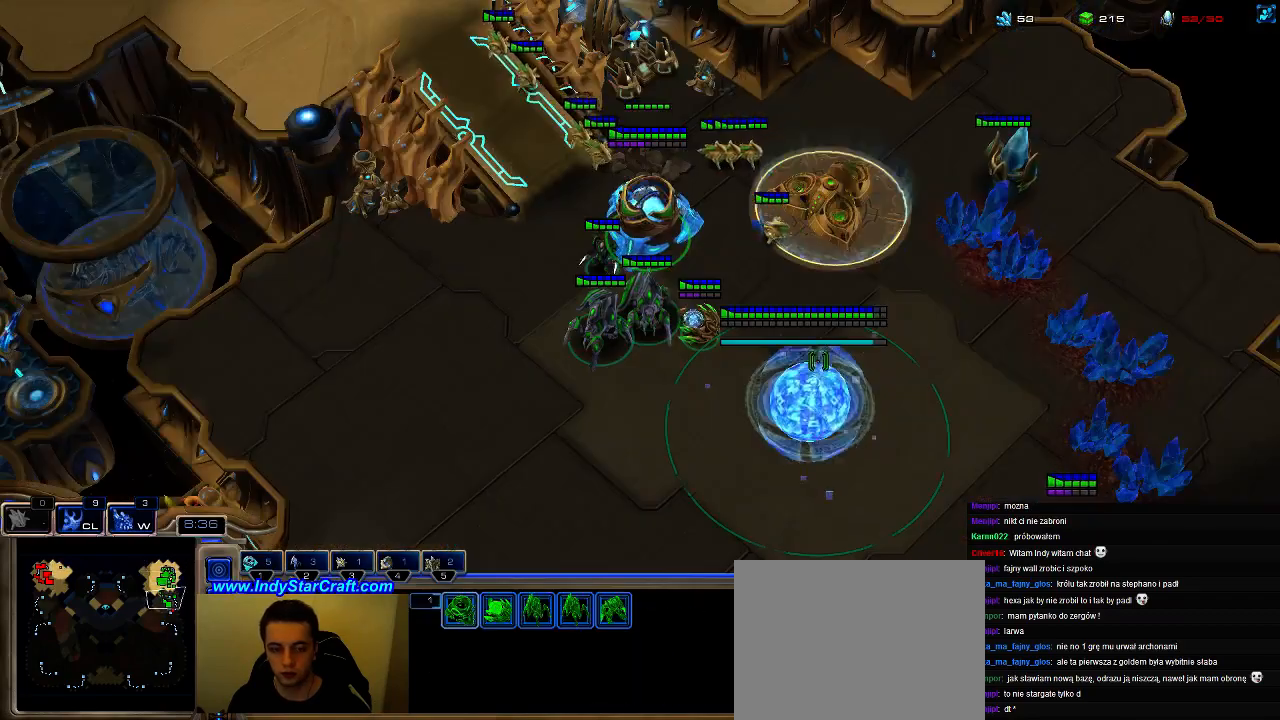
{"keys": [], "events": [[200, "2", "down"], [233, "2", "up"]]}
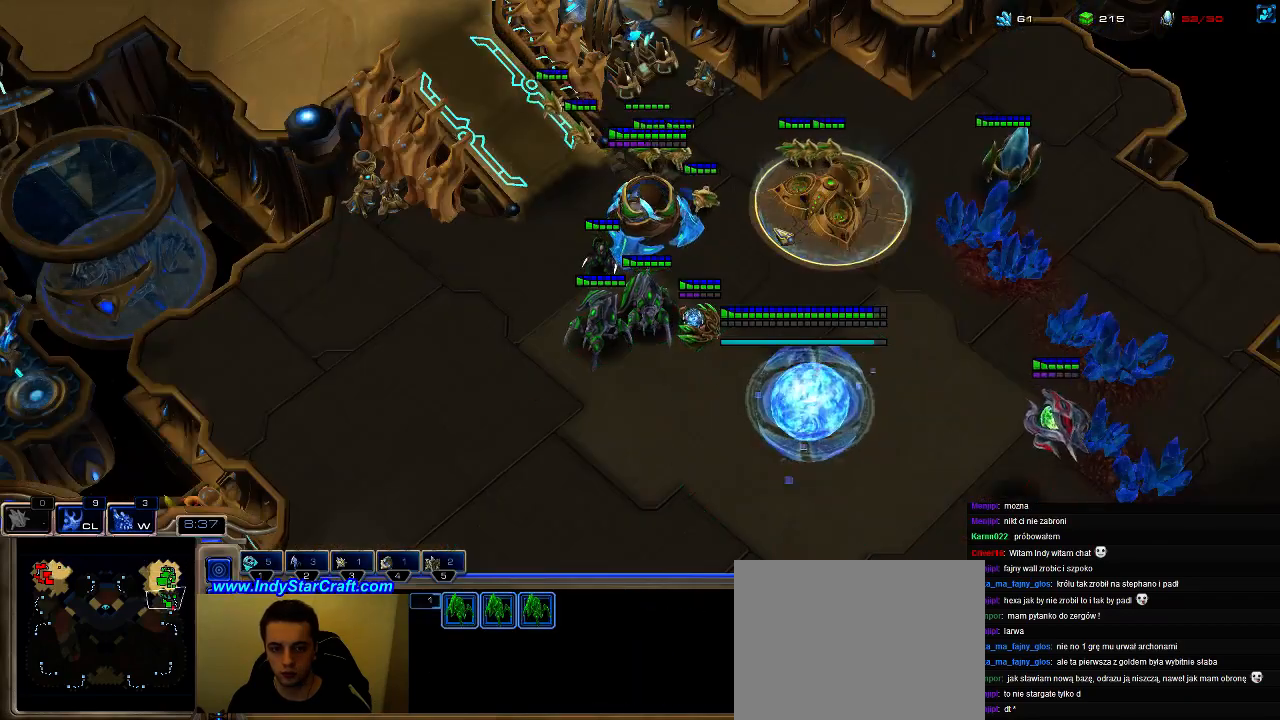
{"keys": [], "events": [[433, "a", "down"], [500, "a", "up"]]}
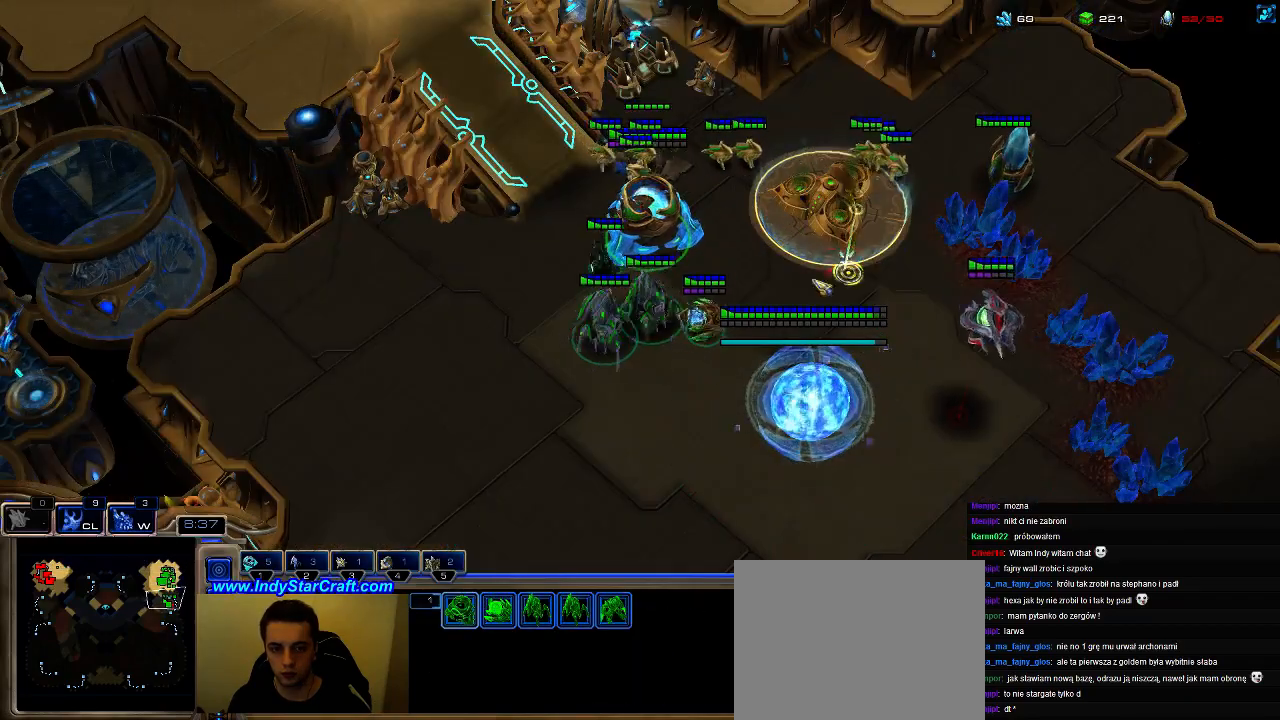
{"keys": [], "events": []}
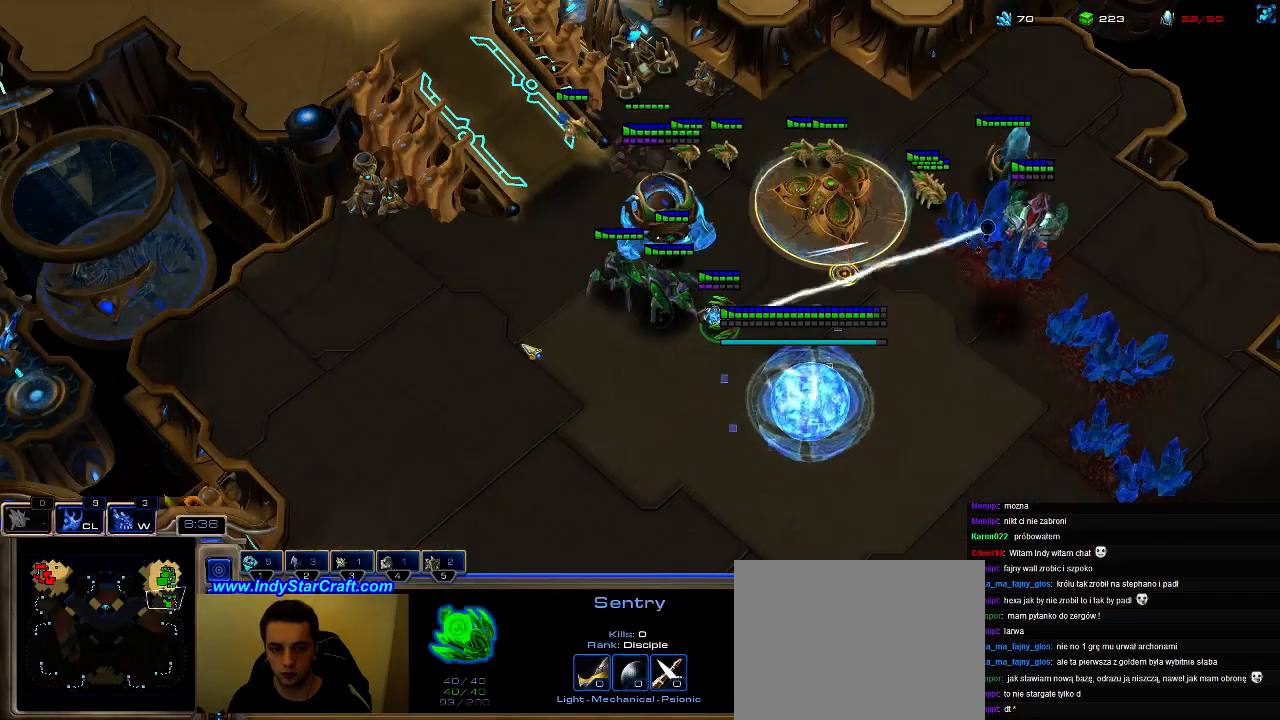
{"keys": [], "events": []}
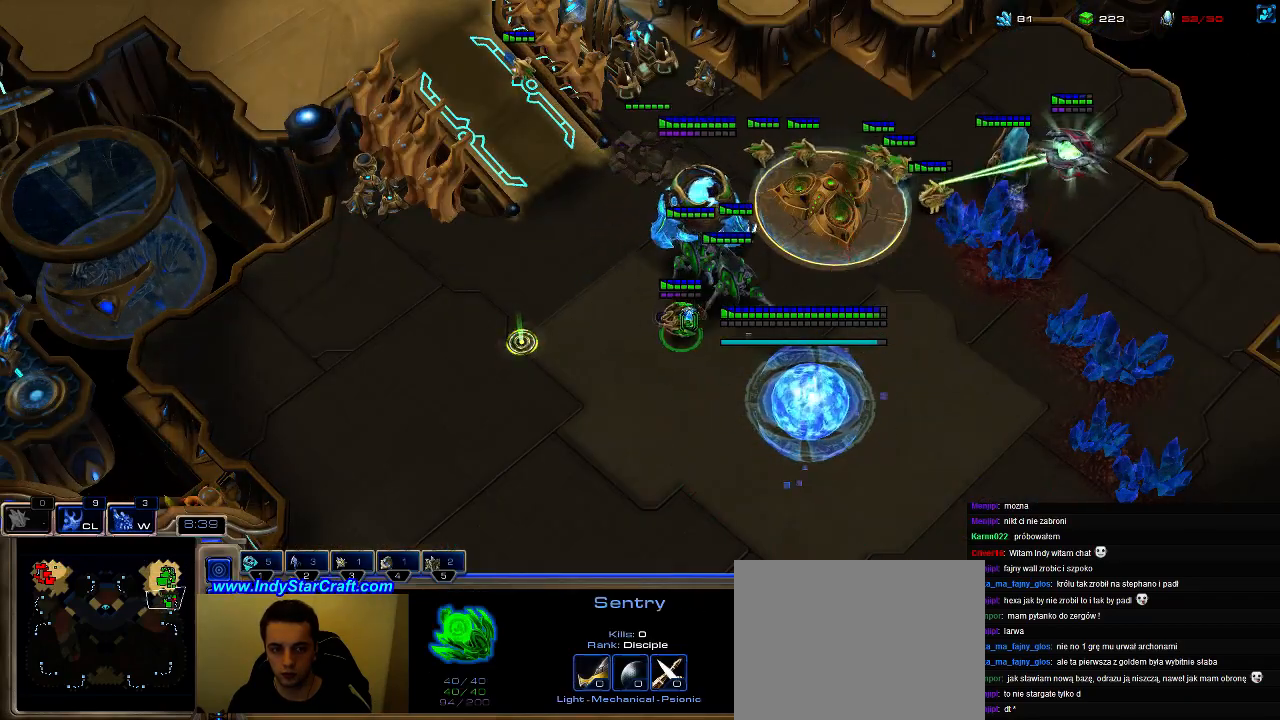
{"keys": [], "events": [[133, "s", "down"], [233, "s", "up"], [300, "s", "down"], [400, "s", "up"]]}